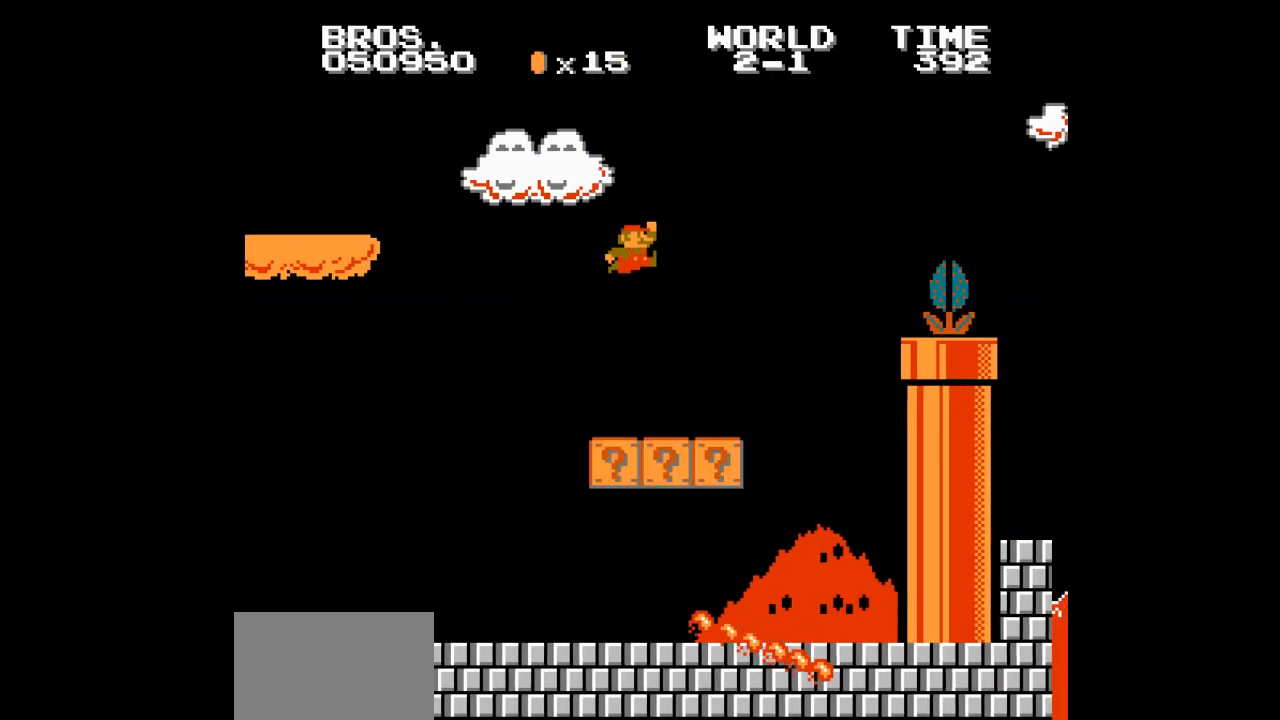
Gameplay with a controller (Nintendo layout); each line is a JSON object with the inputs held at the frame after it (dt_ms = milliseconds from this image to that frame). "events" lists button and stick changes between this image and that frame as [ms after this image, input, new state], when the widget could be followed in between. Not read: L3 R3.
{"dt_ms": 500, "buttons": ["B", "DPAD_RIGHT"], "events": [[267, "A", "down"], [467, "A", "up"]]}
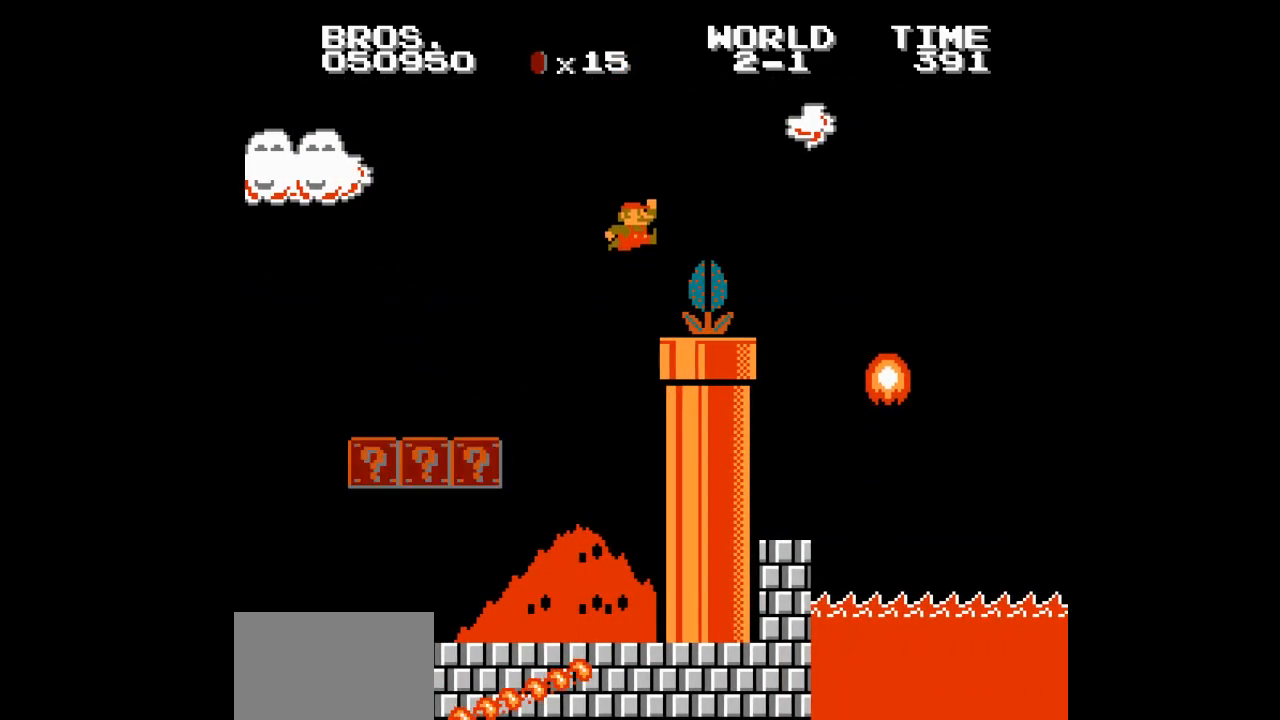
{"dt_ms": 500, "buttons": ["A", "B", "DPAD_RIGHT"], "events": [[283, "A", "down"]]}
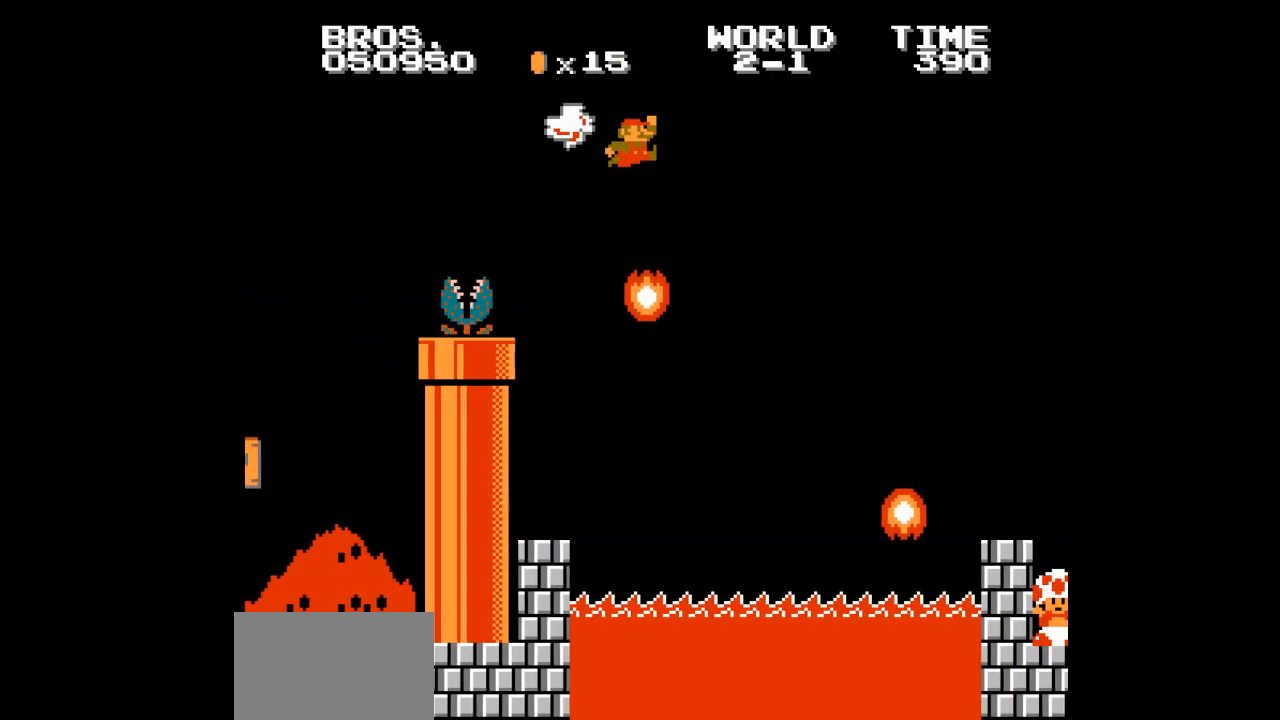
{"dt_ms": 500, "buttons": ["B", "DPAD_RIGHT"], "events": [[17, "A", "up"]]}
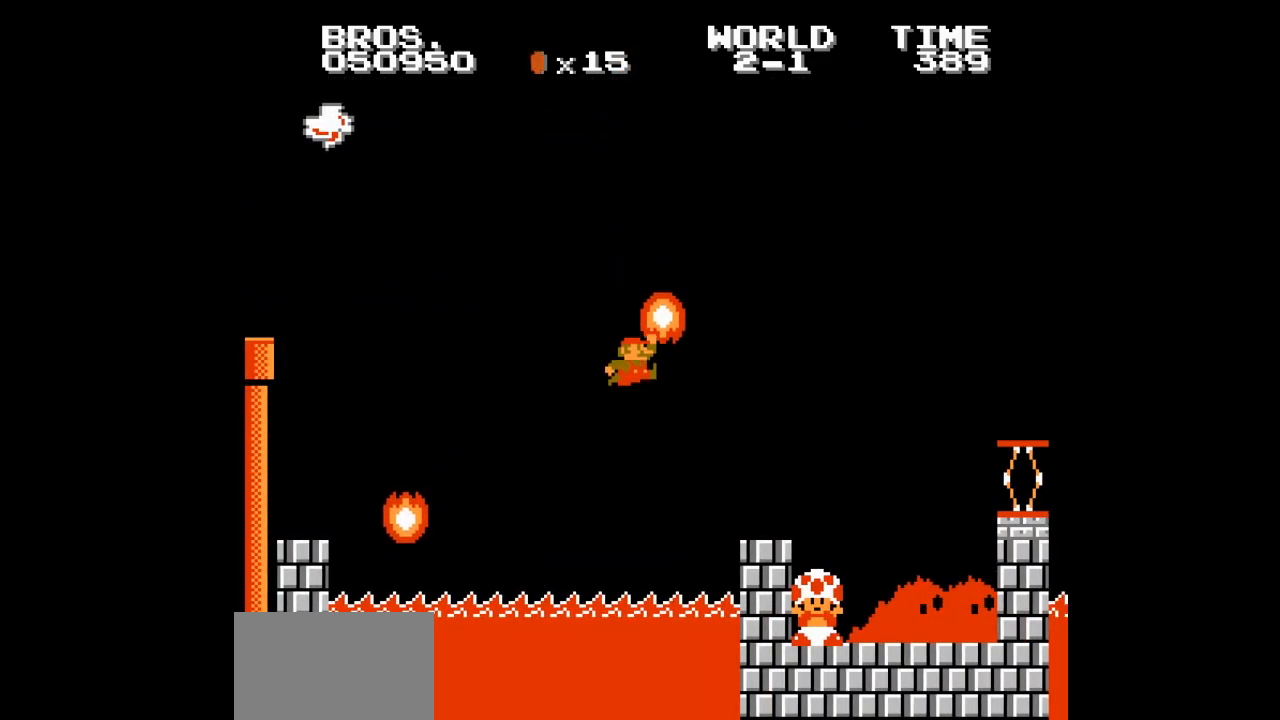
{"dt_ms": 500, "buttons": ["B", "DPAD_RIGHT"], "events": [[350, "A", "down"], [500, "A", "up"]]}
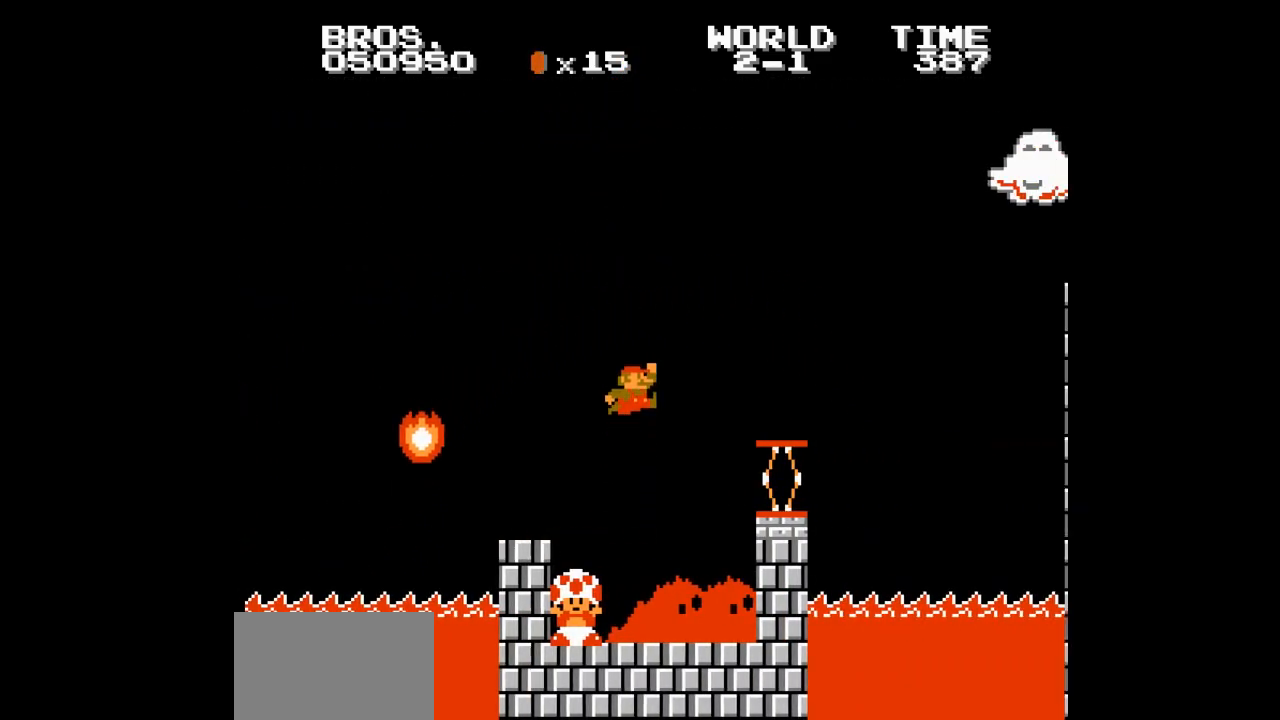
{"dt_ms": 500, "buttons": ["A", "B", "DPAD_RIGHT"], "events": [[417, "A", "down"]]}
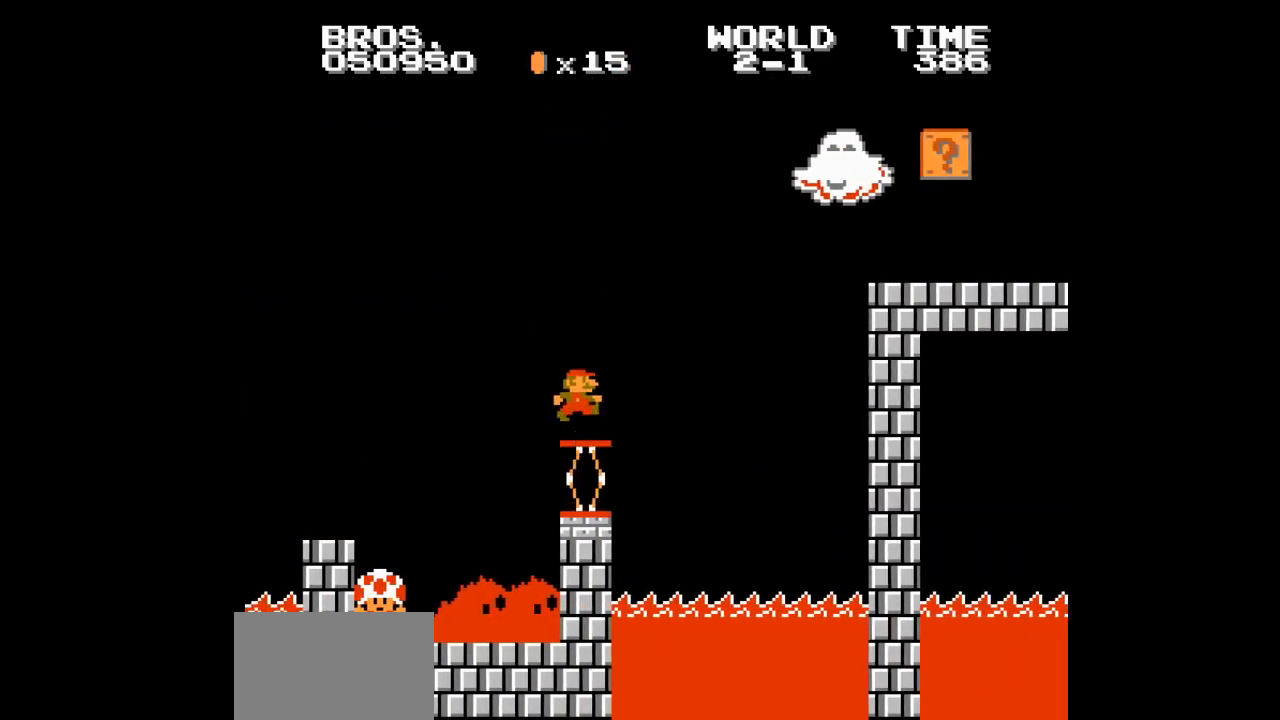
{"dt_ms": 500, "buttons": ["B", "DPAD_RIGHT"], "events": [[167, "A", "up"]]}
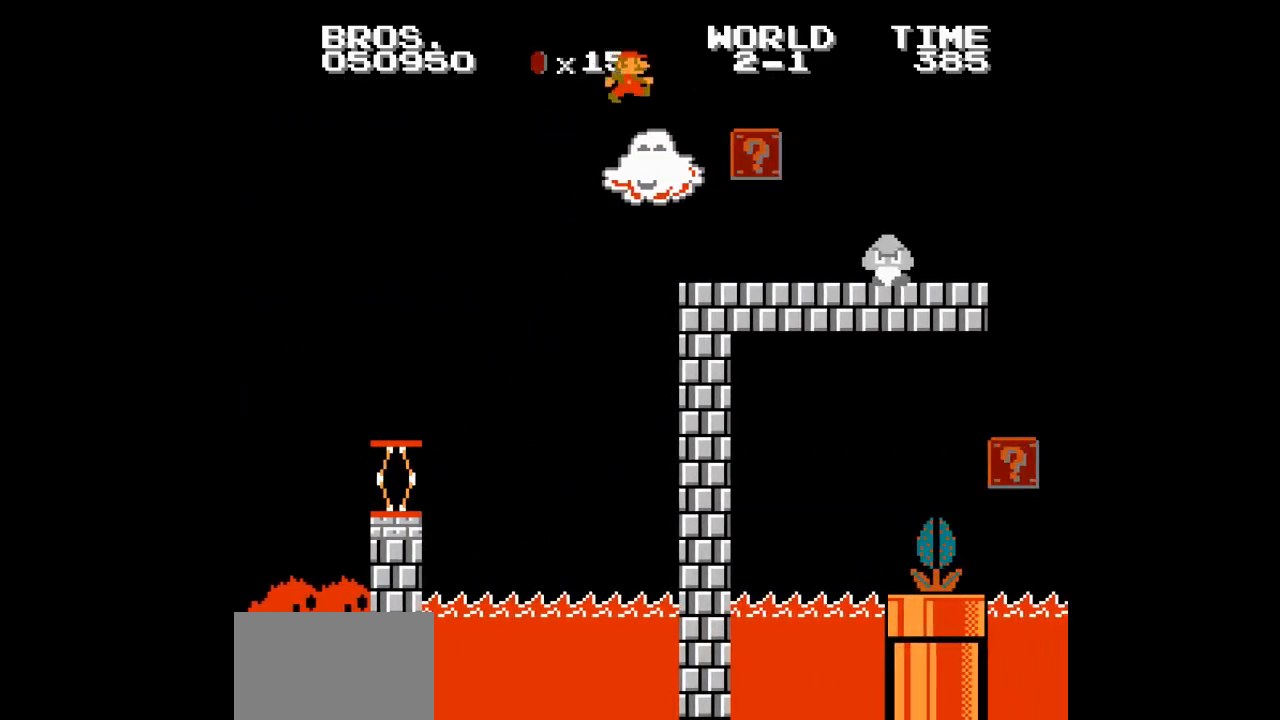
{"dt_ms": 500, "buttons": ["B", "DPAD_RIGHT"], "events": [[250, "A", "down"], [267, "A", "up"]]}
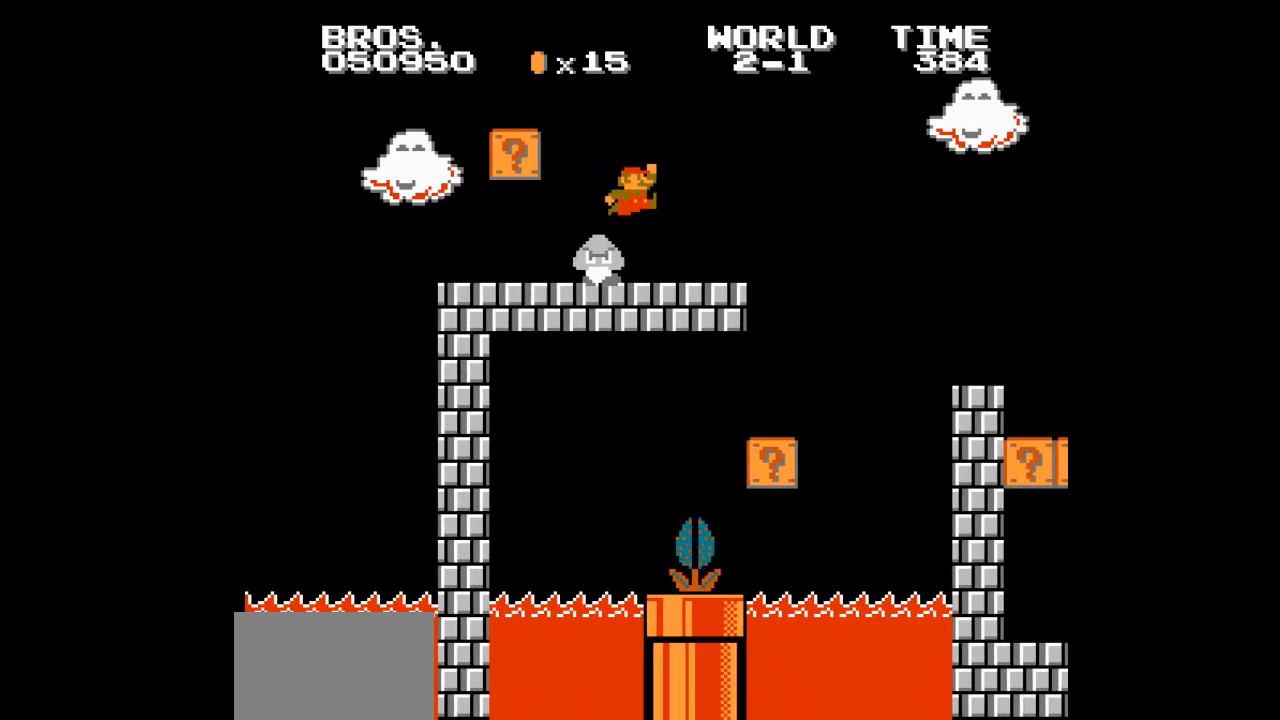
{"dt_ms": 500, "buttons": ["B", "DPAD_RIGHT"], "events": [[217, "A", "down"], [350, "A", "up"]]}
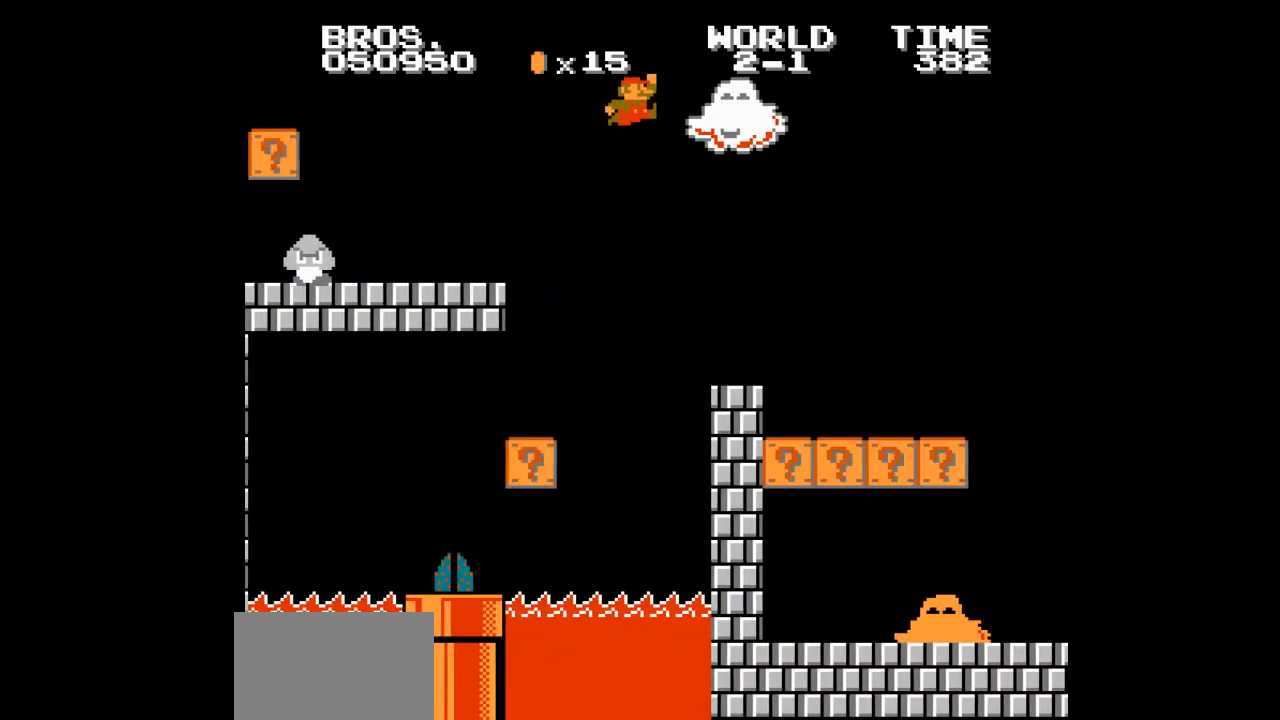
{"dt_ms": 500, "buttons": ["B", "DPAD_RIGHT"], "events": []}
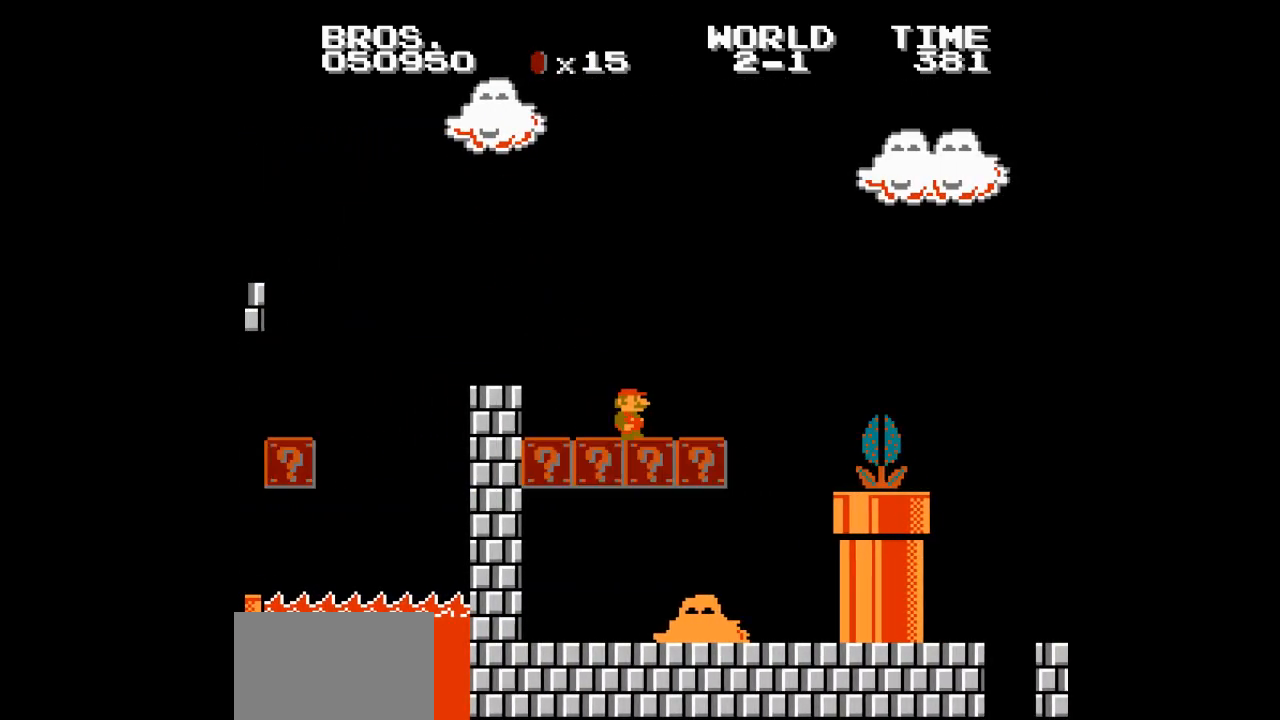
{"dt_ms": 500, "buttons": ["B", "DPAD_RIGHT"], "events": [[17, "A", "down"], [250, "A", "up"]]}
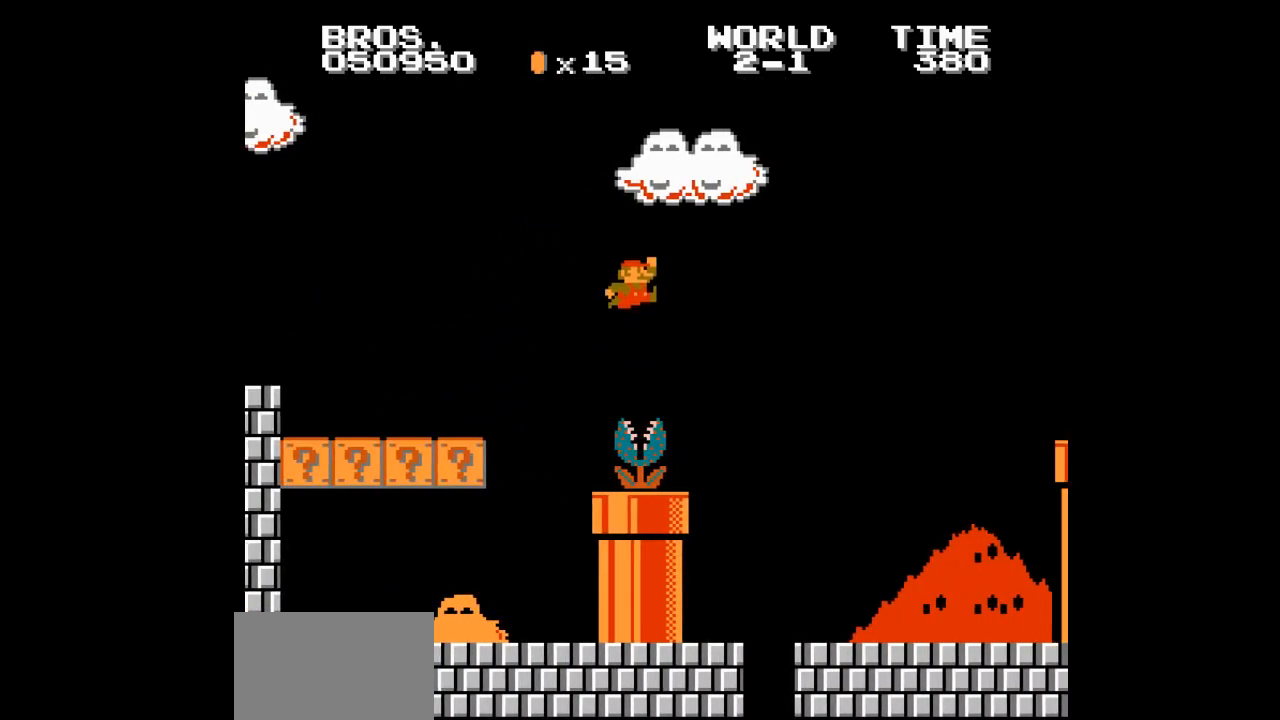
{"dt_ms": 500, "buttons": ["A", "B", "DPAD_RIGHT"], "events": [[483, "A", "down"]]}
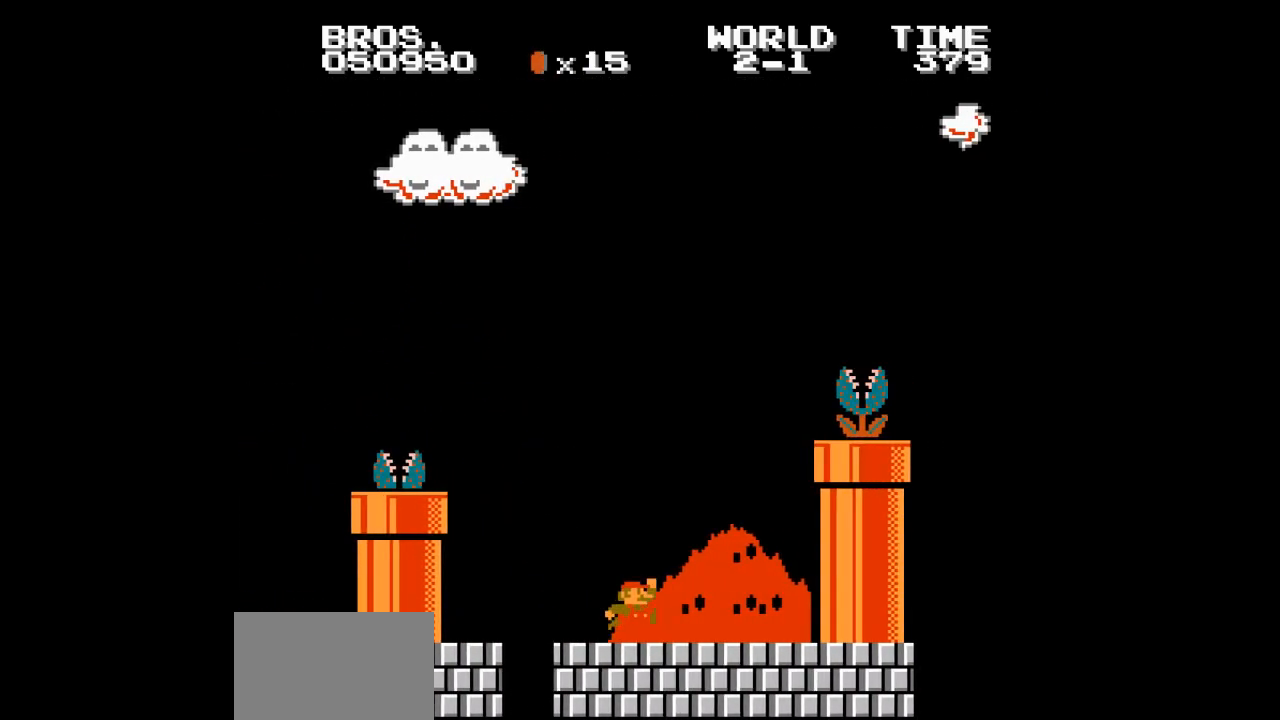
{"dt_ms": 500, "buttons": ["A", "B", "DPAD_RIGHT"], "events": [[200, "A", "up"], [367, "A", "down"]]}
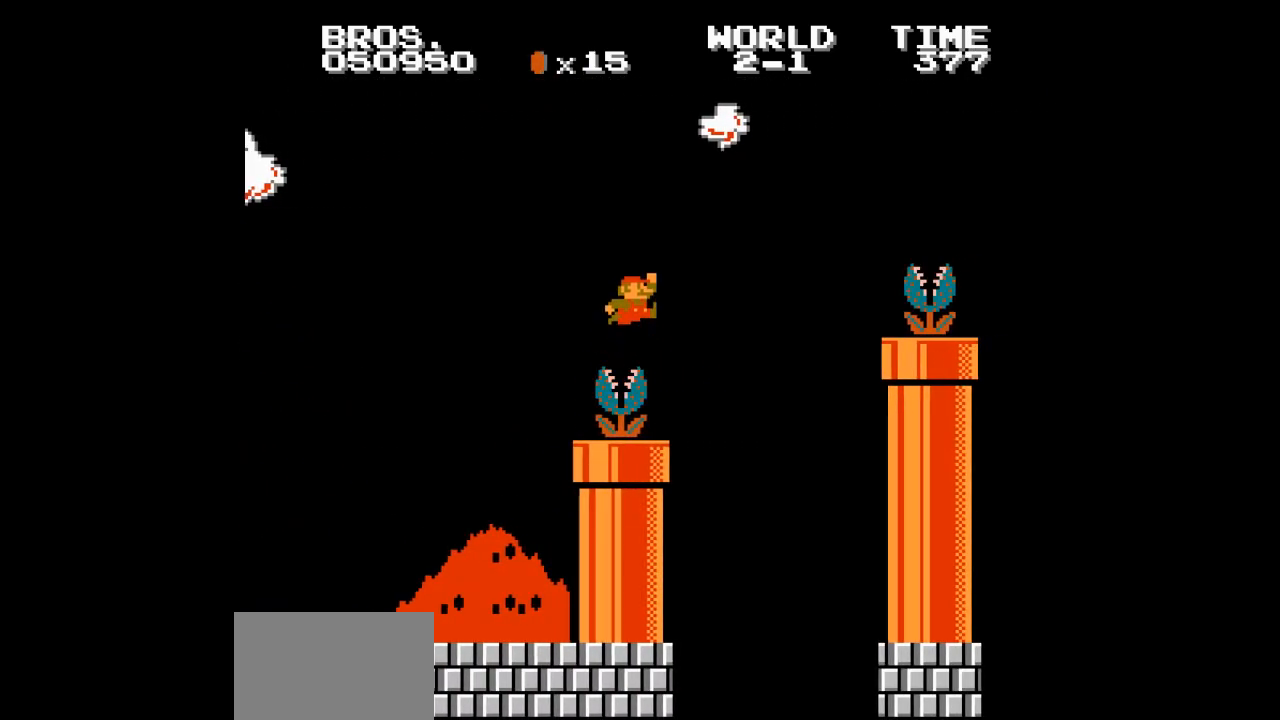
{"dt_ms": 500, "buttons": ["B", "DPAD_RIGHT"], "events": [[217, "A", "up"]]}
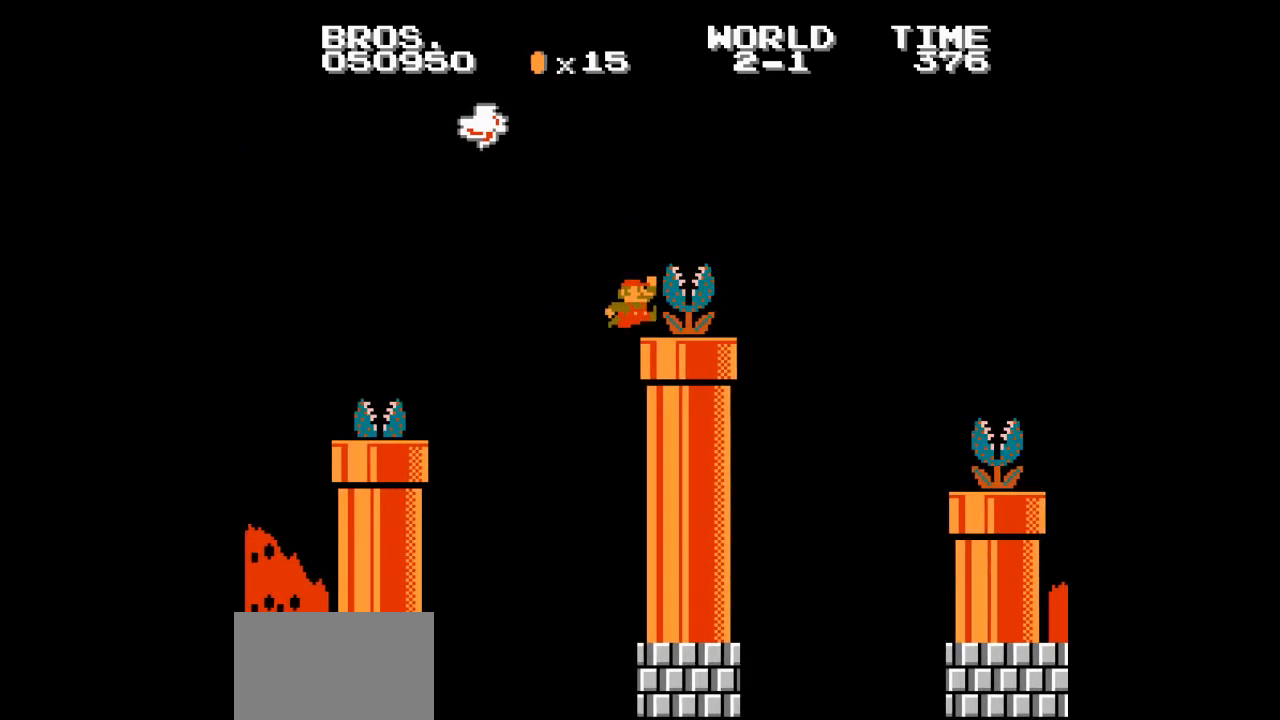
{"dt_ms": 500, "buttons": ["B", "DPAD_RIGHT"], "events": [[17, "A", "down"], [283, "A", "up"]]}
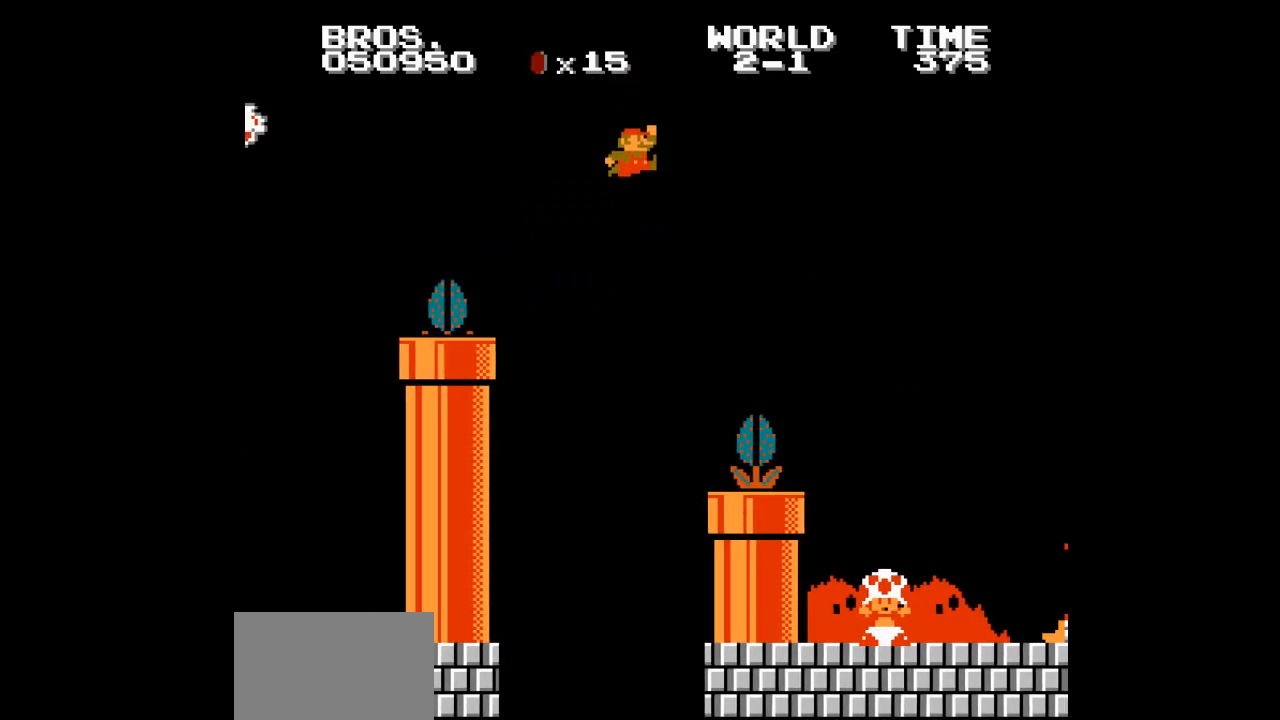
{"dt_ms": 1000, "buttons": ["A", "B", "DPAD_RIGHT"]}
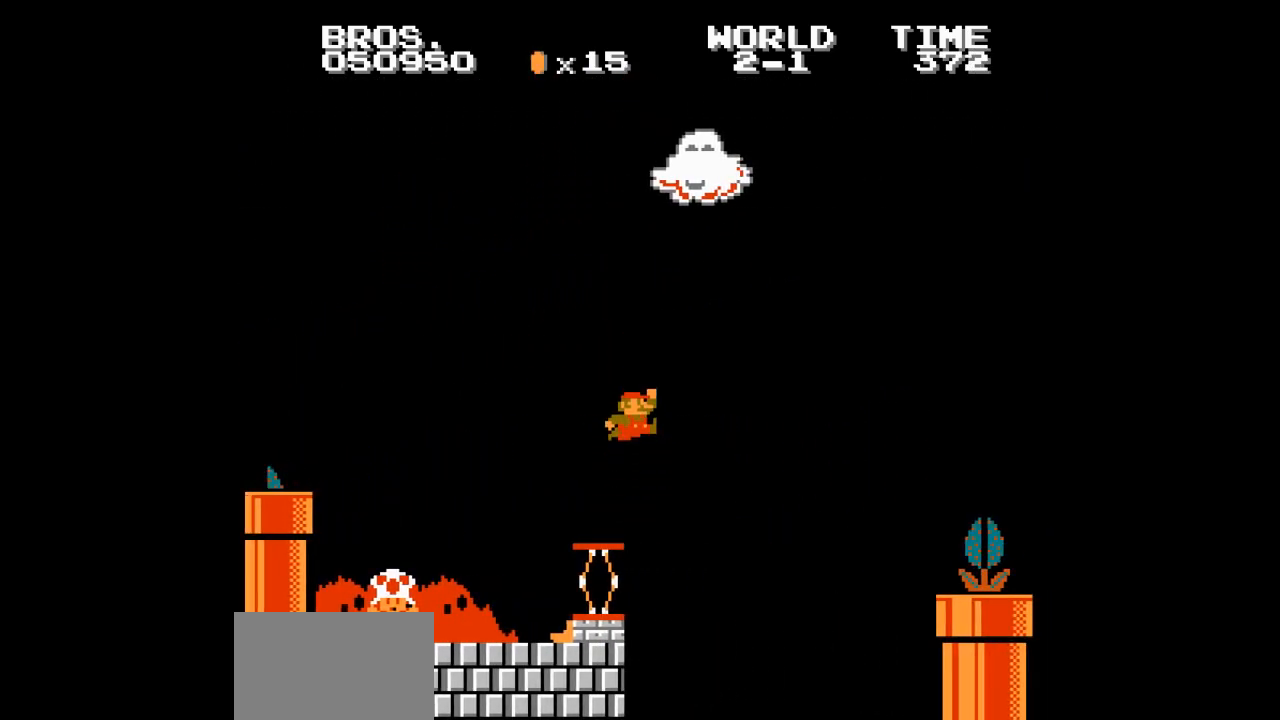
{"dt_ms": 500, "buttons": ["B", "DPAD_RIGHT"], "events": [[433, "A", "up"]]}
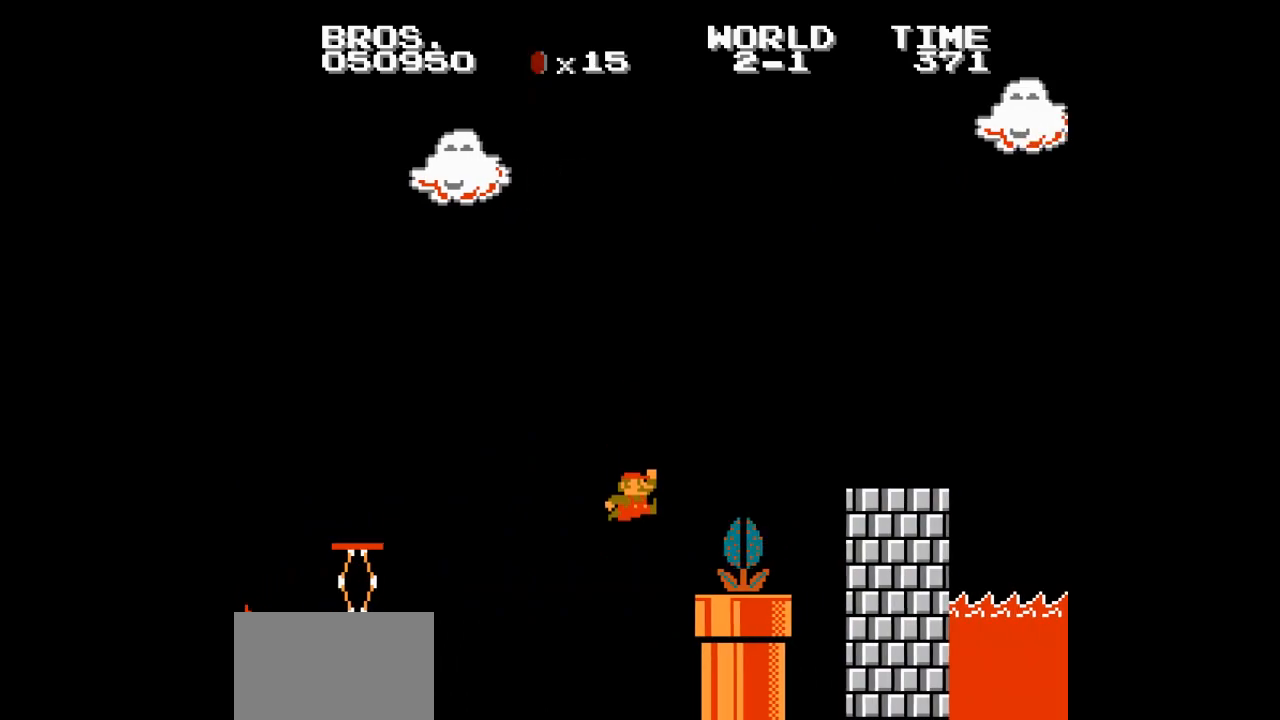
{"dt_ms": 1000, "buttons": ["B", "DPAD_RIGHT"]}
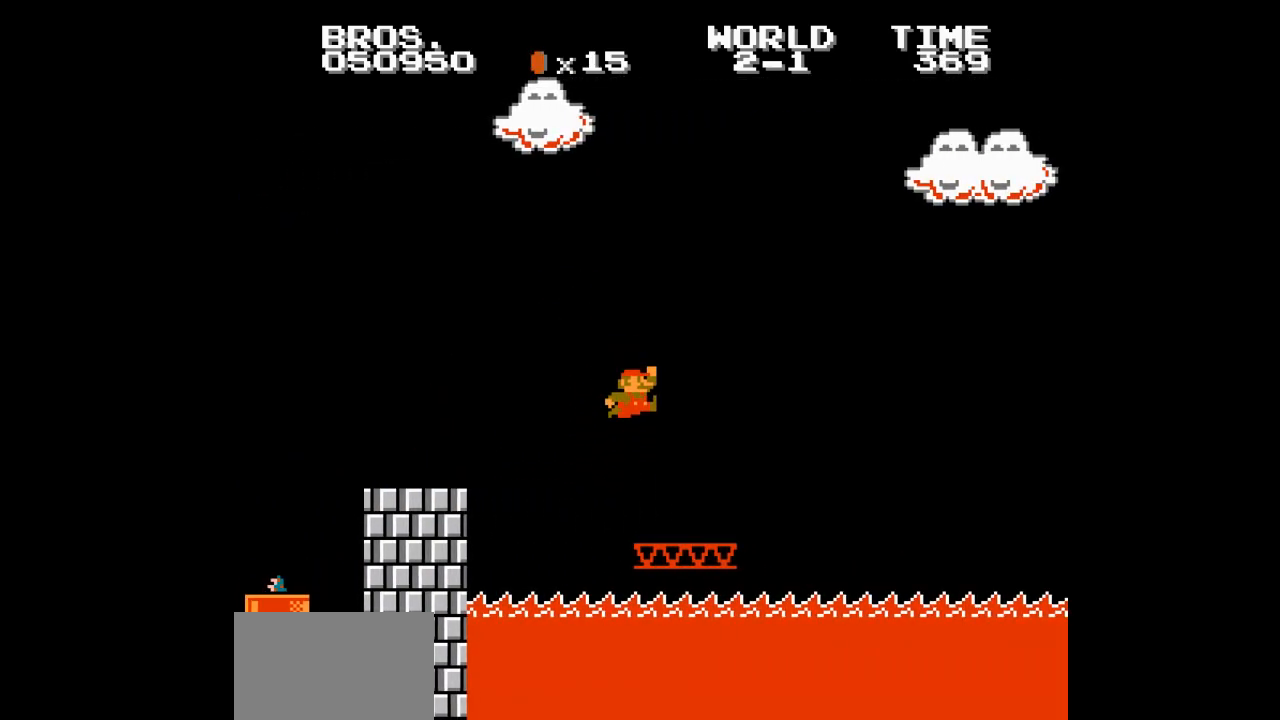
{"dt_ms": 500, "buttons": ["A", "B", "DPAD_RIGHT"], "events": [[167, "A", "down"]]}
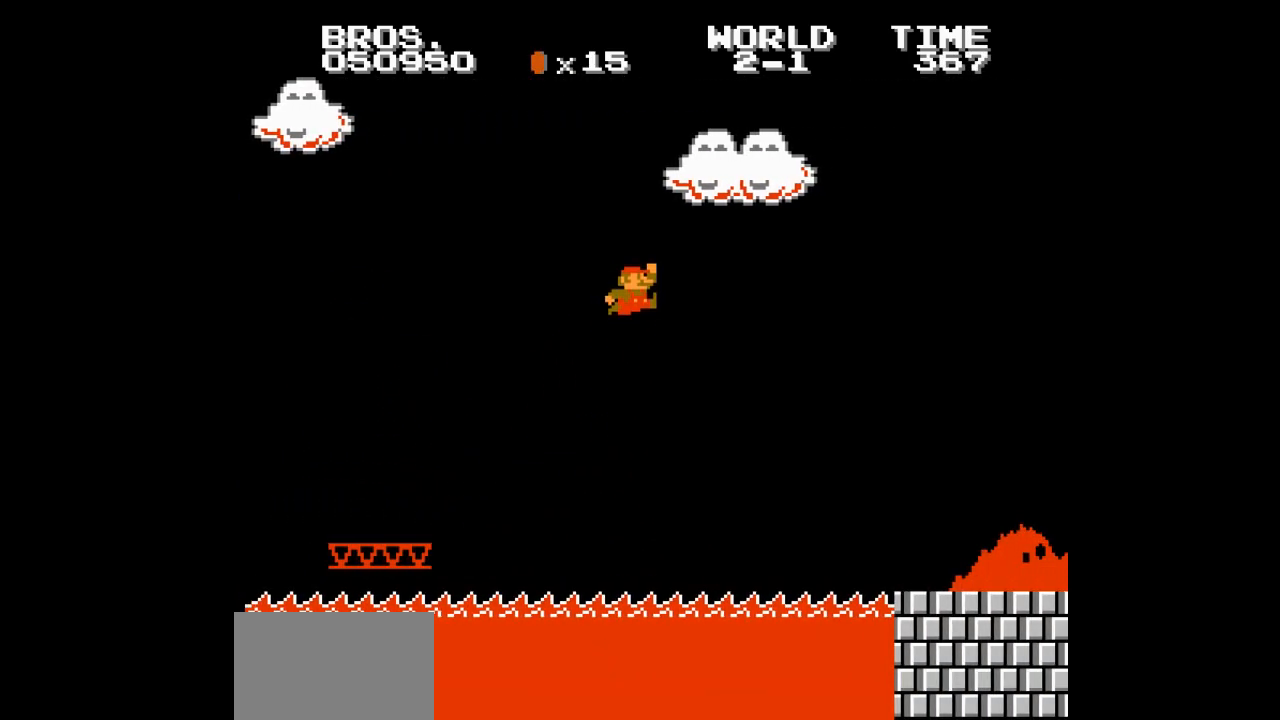
{"dt_ms": 500, "buttons": ["B", "DPAD_RIGHT"], "events": [[417, "A", "up"]]}
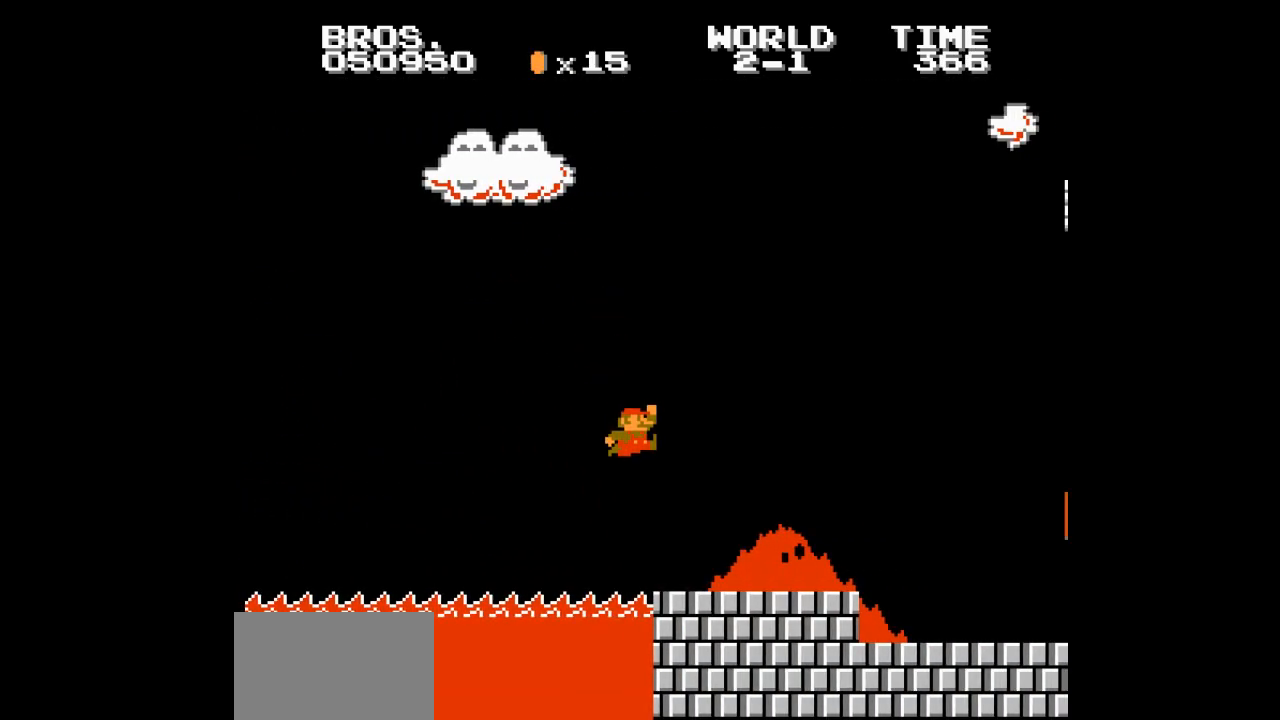
{"dt_ms": 500, "buttons": ["B", "DPAD_RIGHT"], "events": []}
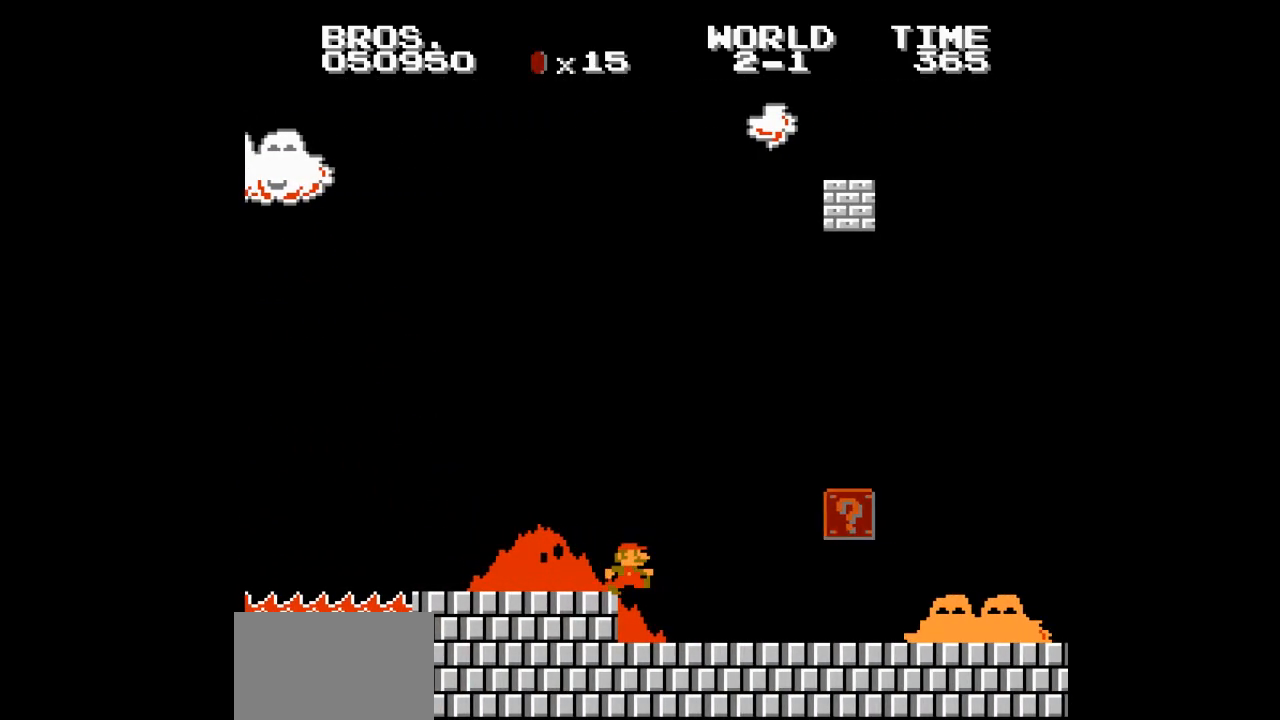
{"dt_ms": 500, "buttons": ["B", "DPAD_RIGHT"], "events": []}